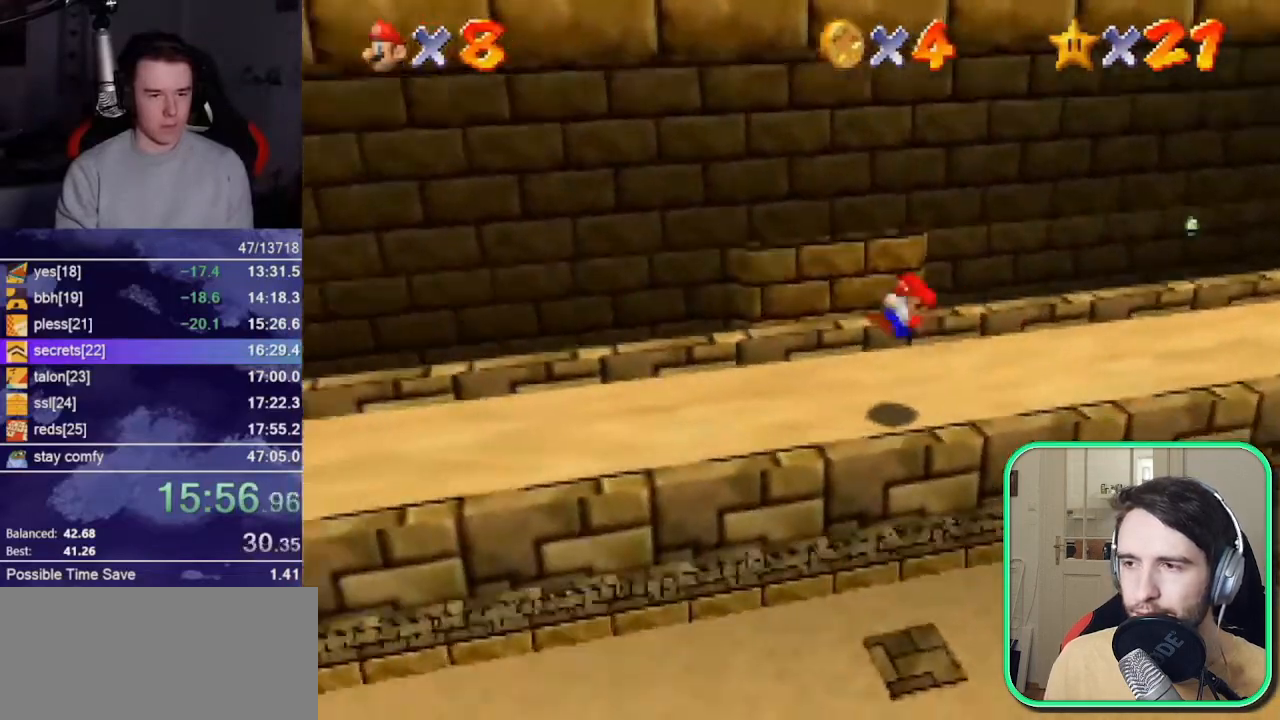
Gameplay with a controller (Nintendo layout); each line is a JSON object with the inputs held at the frame after it. "events" lists button and stick changes between this image and that frame as [ms after this image, input, new state], when the widget could be followed in between. Not read: L3 R3 START.
{"buttons": [], "left_stick": "left", "events": [[183, "Z", "down"], [250, "A", "down"], [350, "A", "up"], [350, "Z", "up"]]}
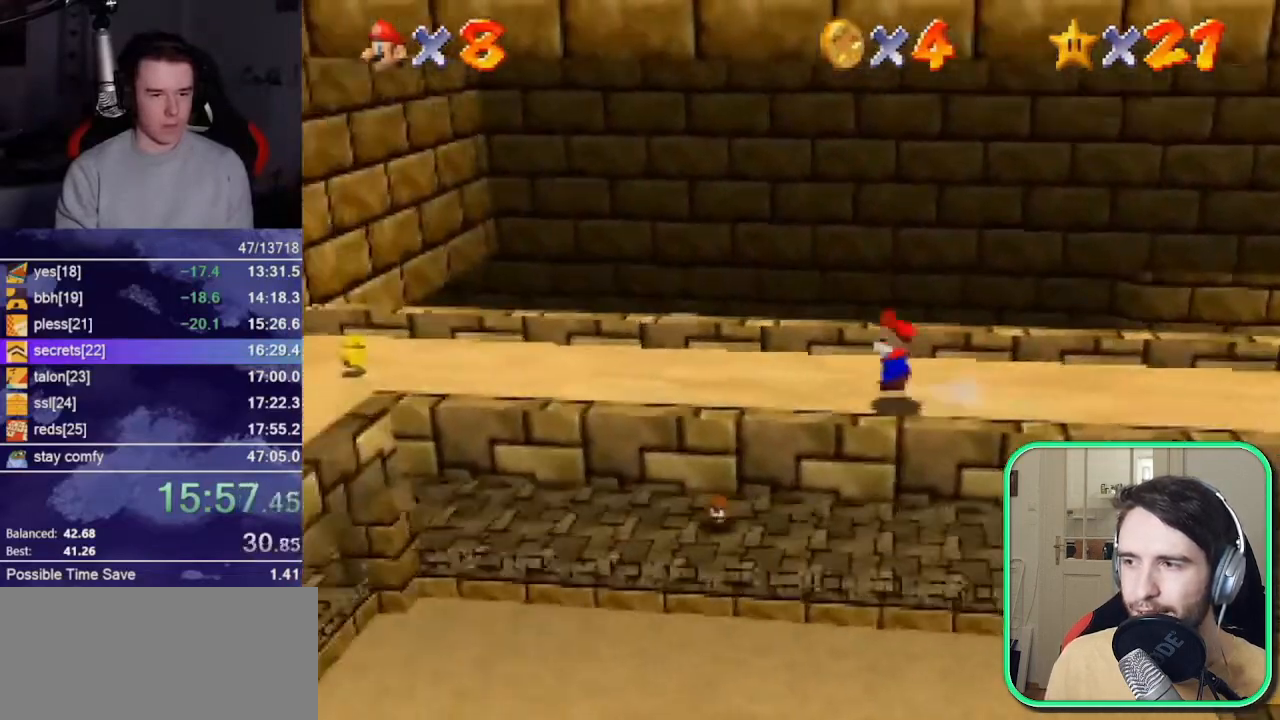
{"buttons": [], "left_stick": "up-left", "events": [[17, "C_RIGHT", "down"], [83, "C_RIGHT", "up"], [183, "C_DOWN", "down"], [217, "left_stick", "up-left"], [250, "C_DOWN", "up"]]}
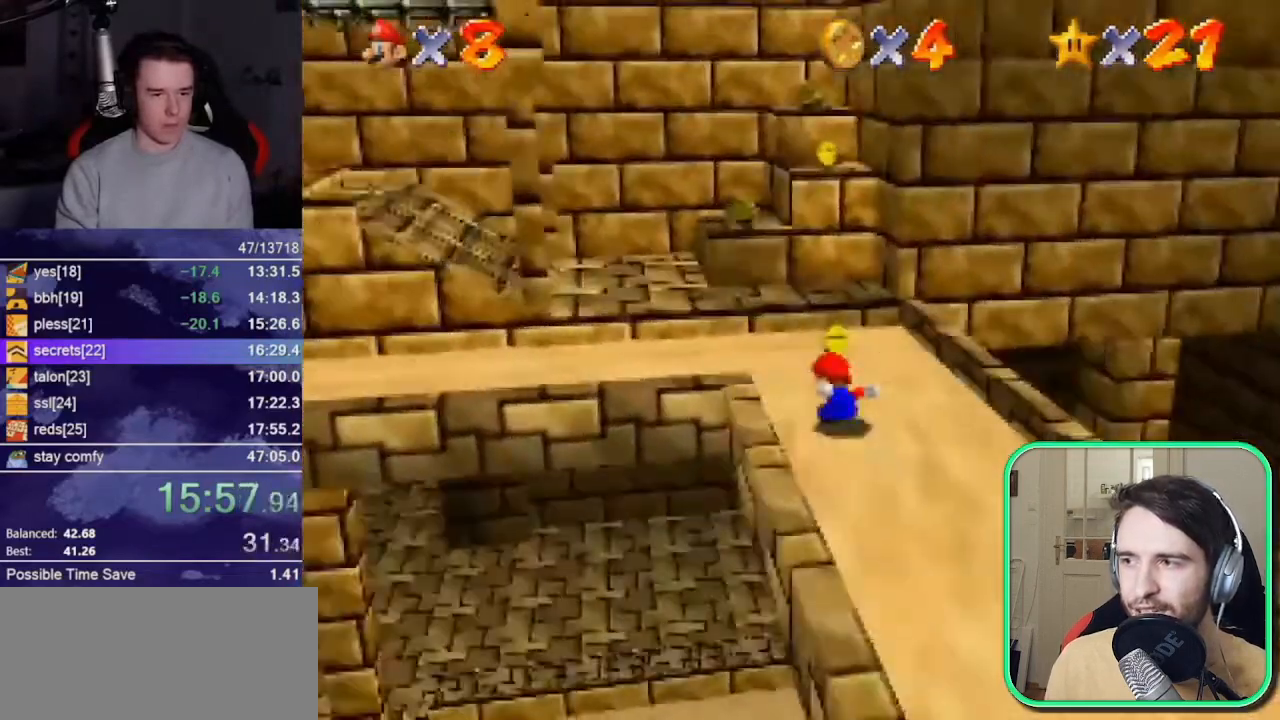
{"buttons": [], "left_stick": "left", "events": [[83, "left_stick", "left"]]}
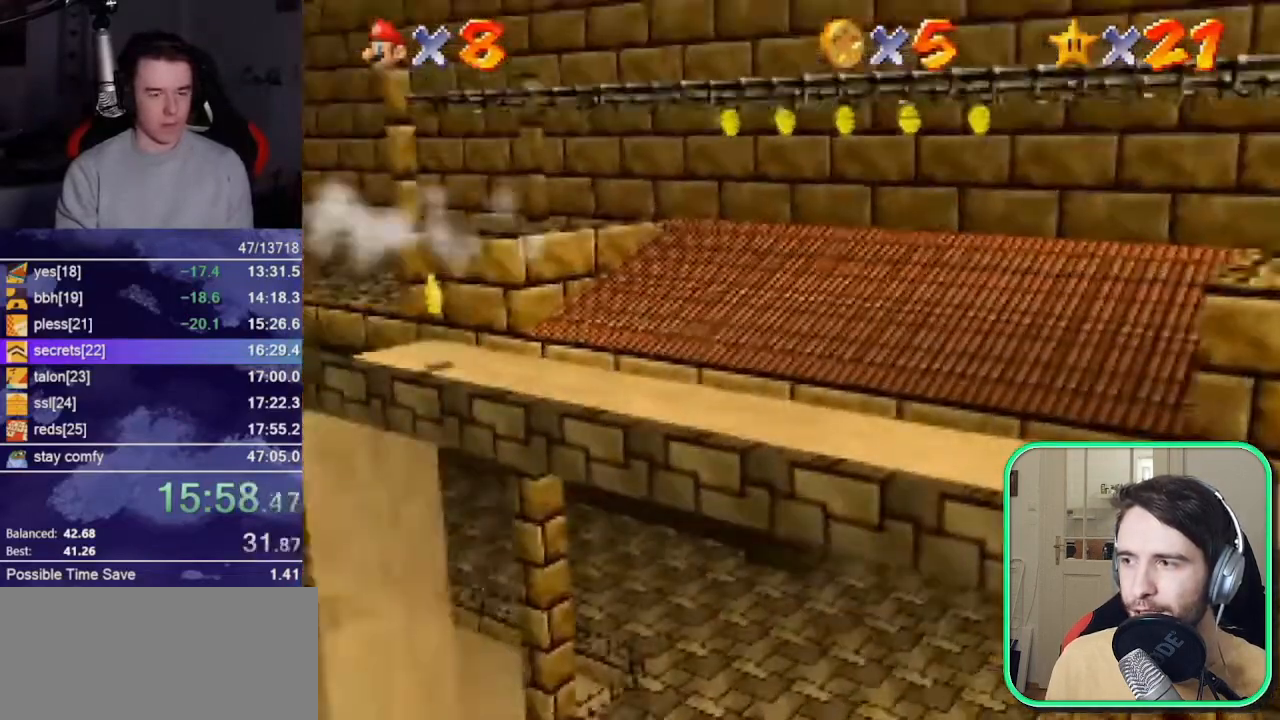
{"buttons": [], "left_stick": "left", "events": []}
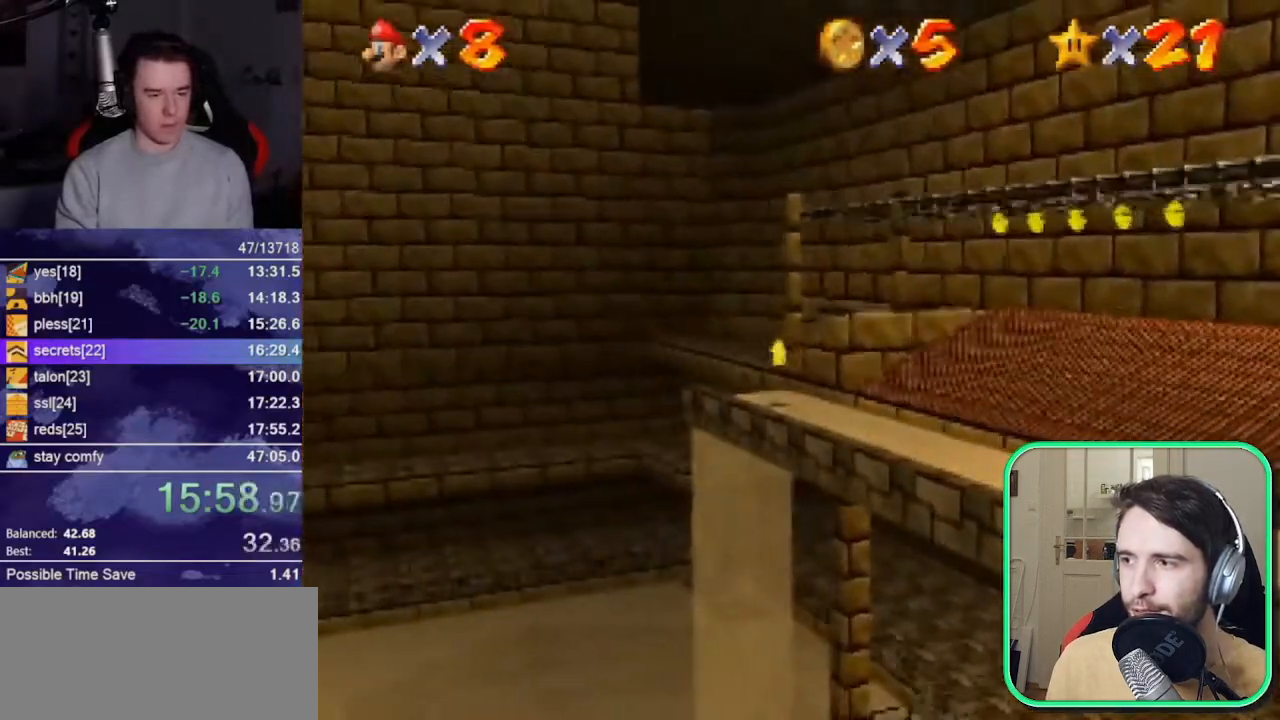
{"buttons": [], "left_stick": "left", "events": []}
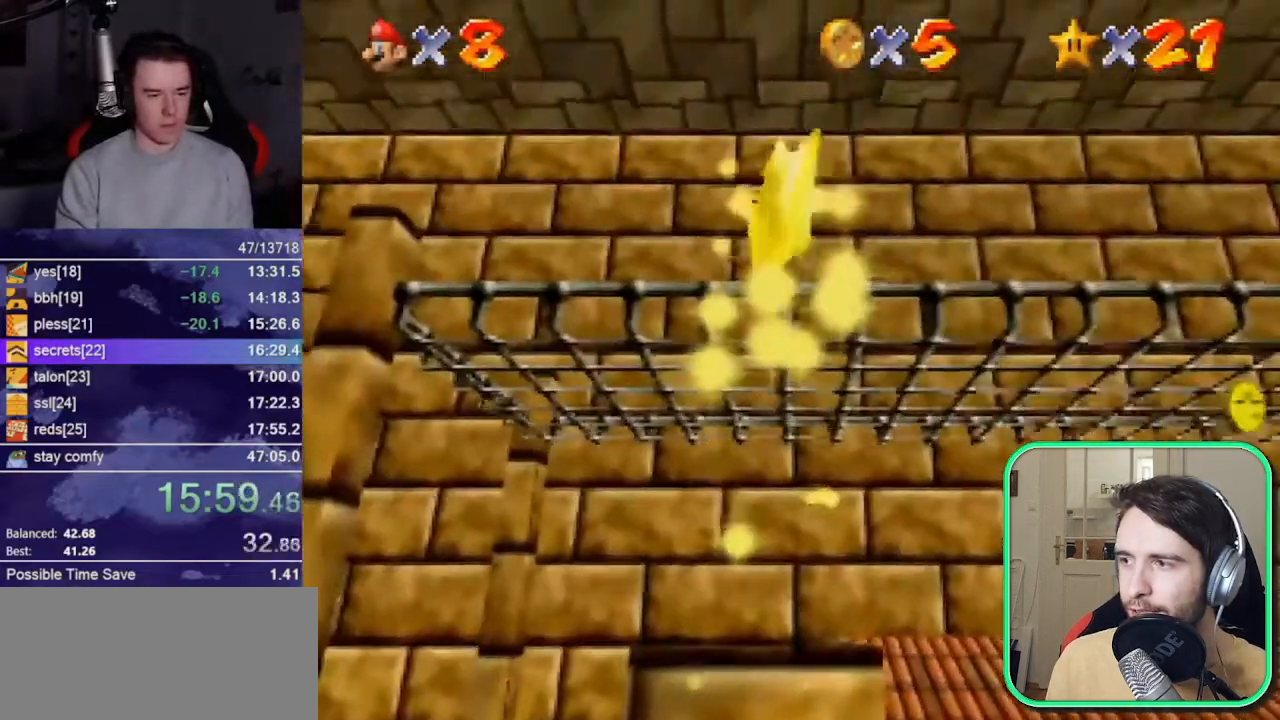
{"buttons": [], "left_stick": "left", "events": []}
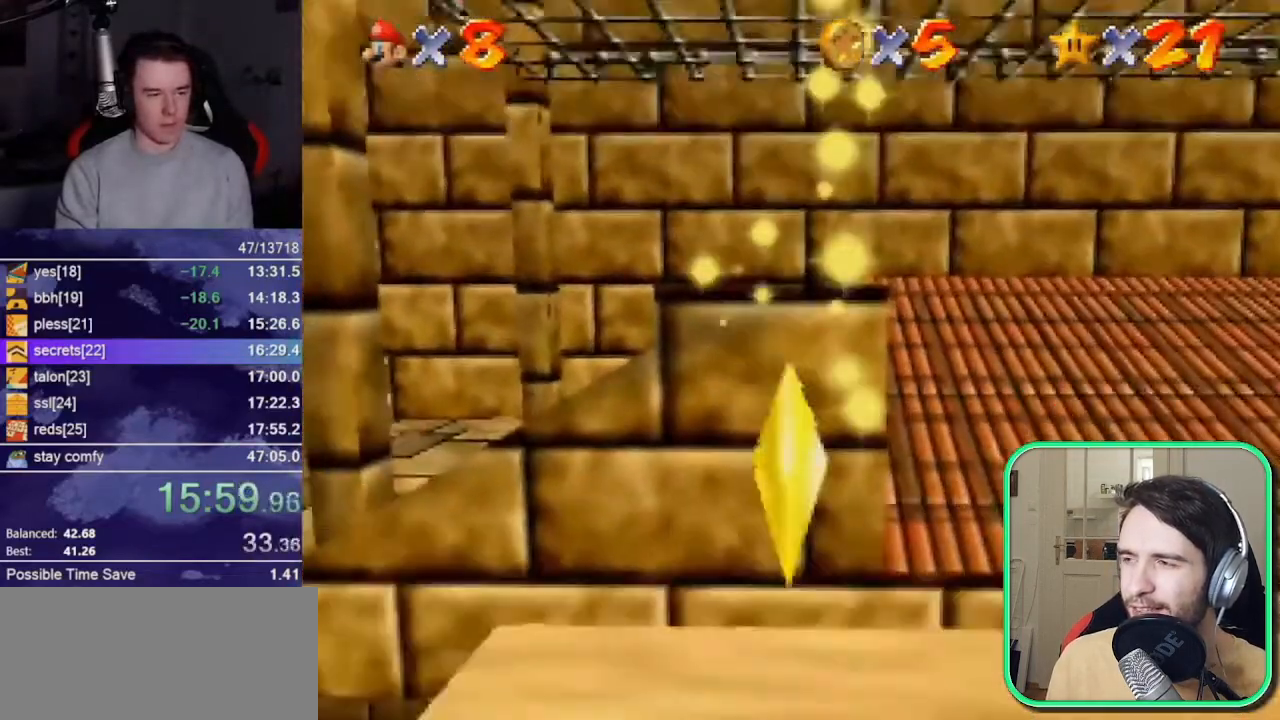
{"buttons": [], "left_stick": "left", "events": []}
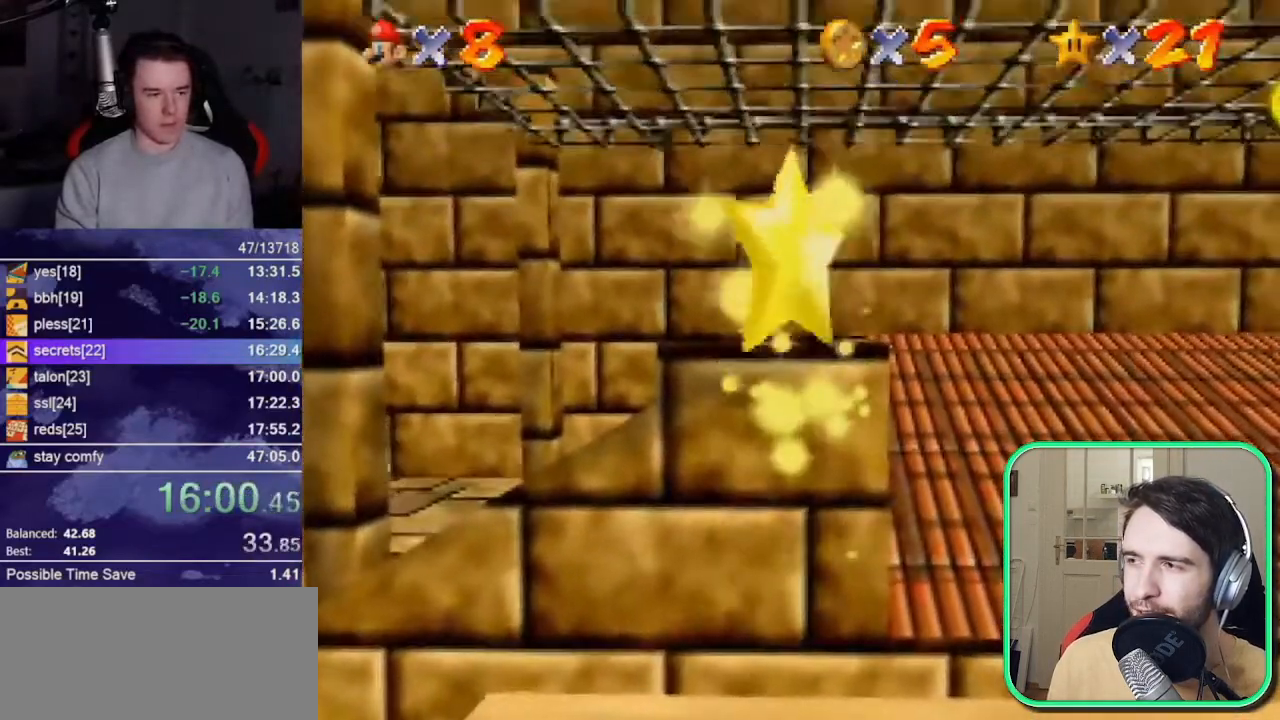
{"buttons": [], "left_stick": "left", "events": []}
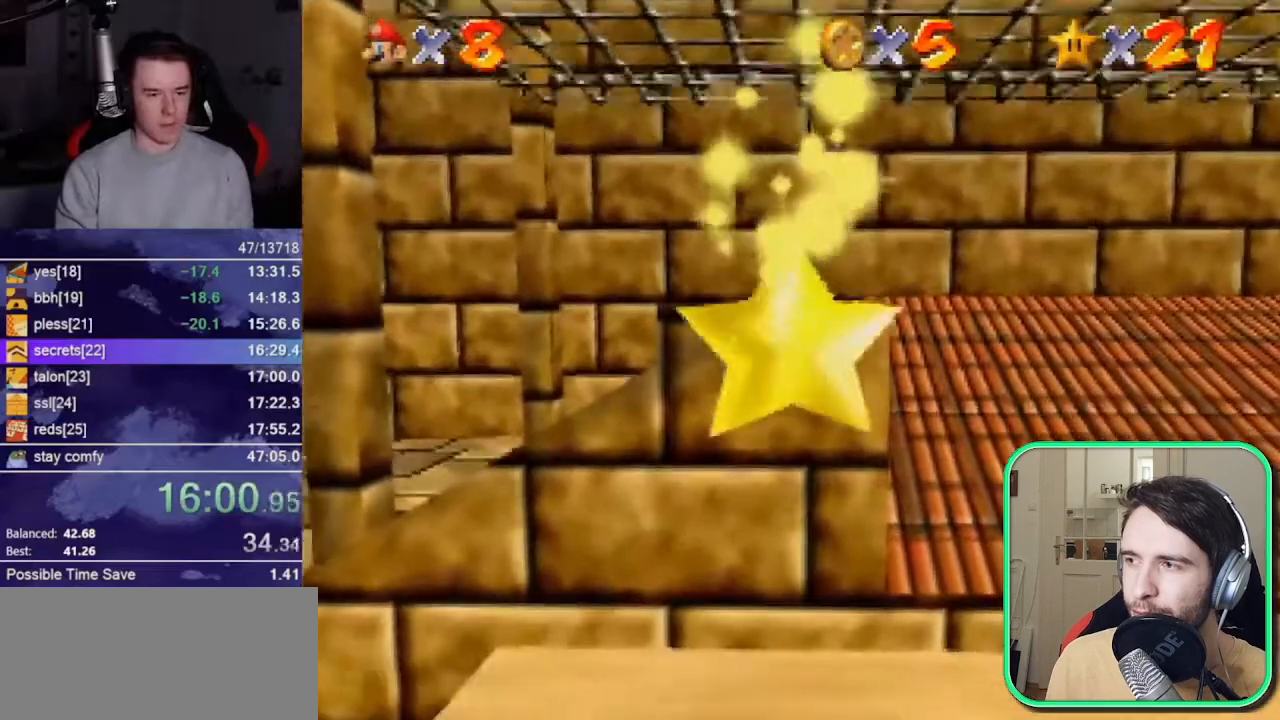
{"buttons": [], "left_stick": "left", "events": []}
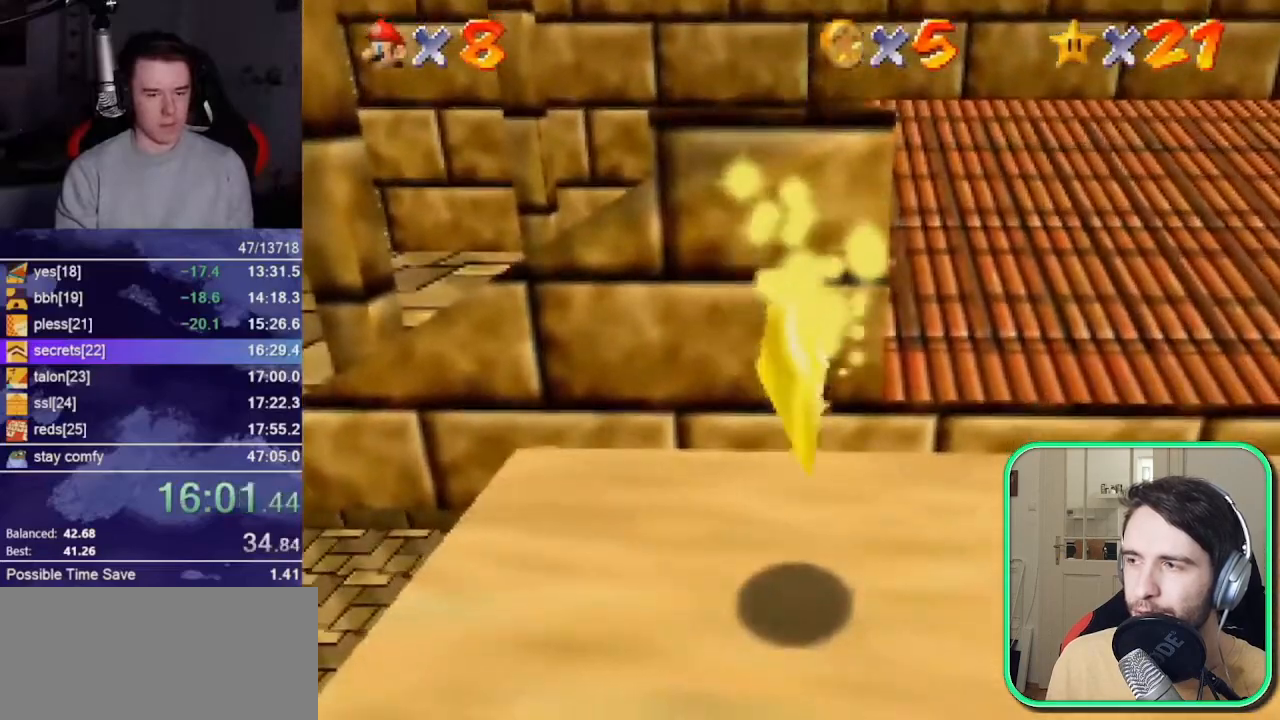
{"buttons": [], "left_stick": "left", "events": []}
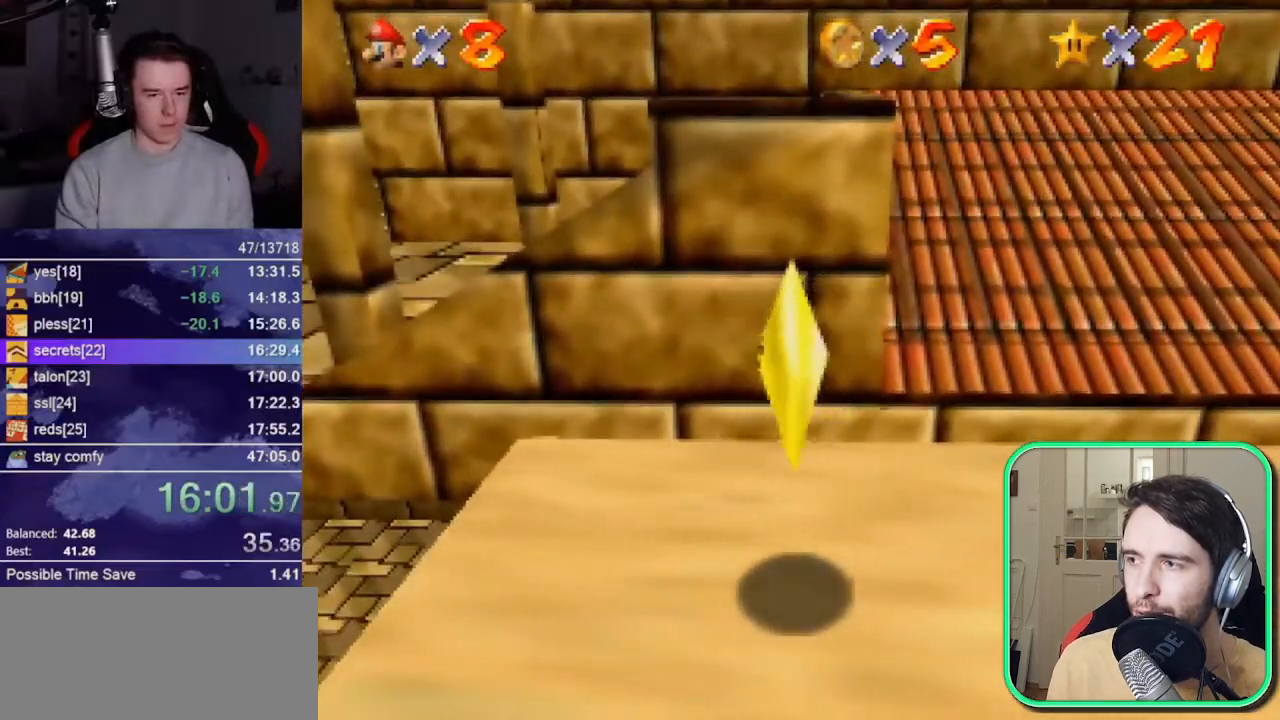
{"buttons": [], "left_stick": "left", "events": [[217, "B", "down"], [317, "B", "up"]]}
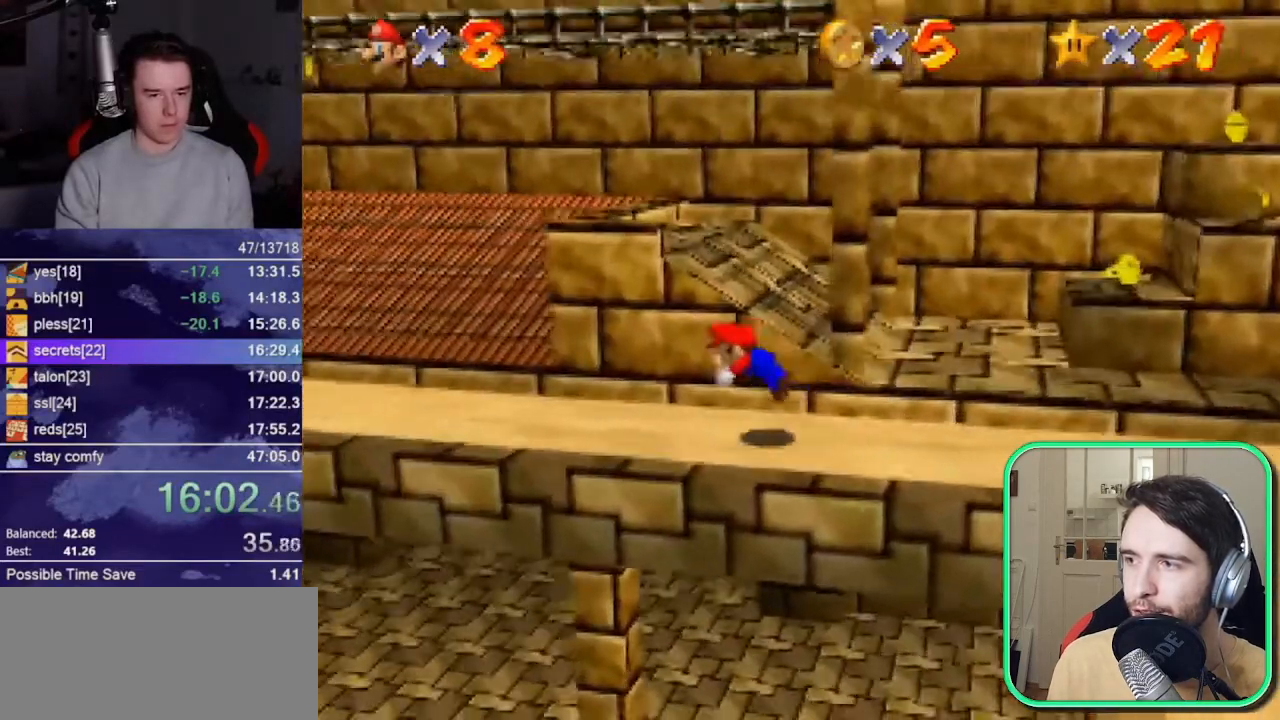
{"buttons": [], "left_stick": "up-left", "events": [[83, "A", "down"], [183, "A", "up"], [350, "left_stick", "up-left"]]}
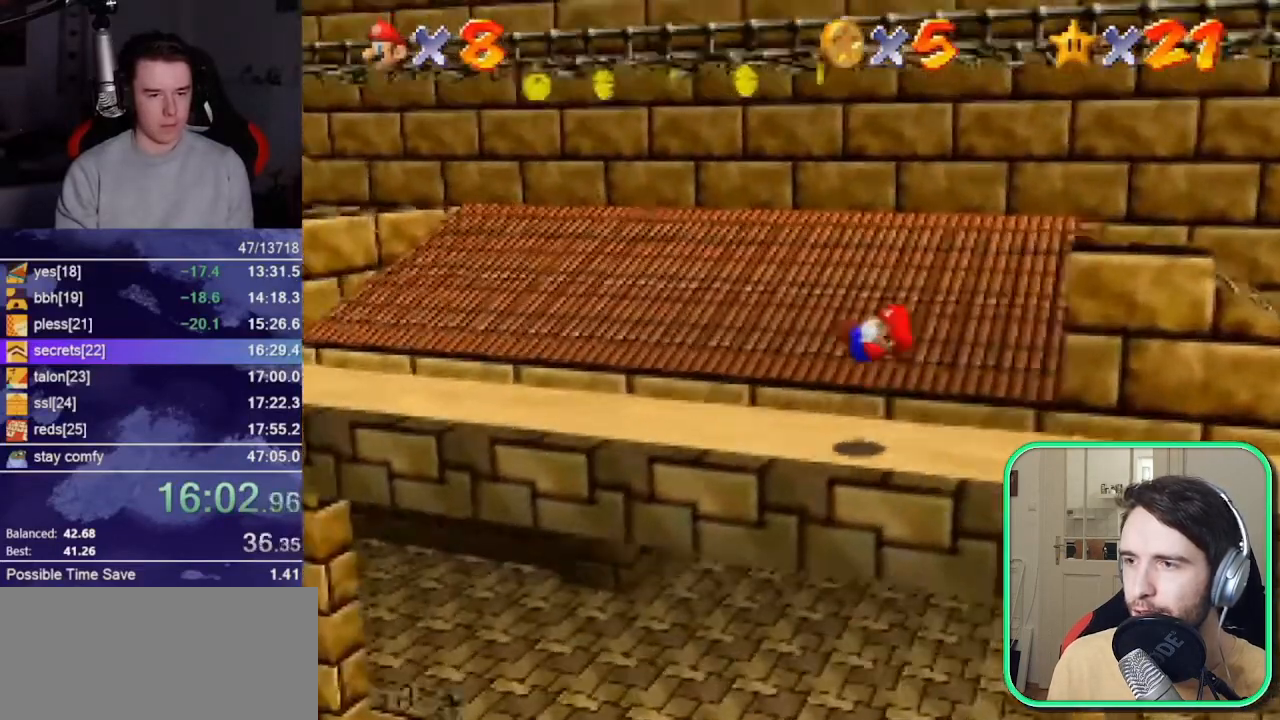
{"buttons": ["A"], "left_stick": "up", "events": [[250, "Z", "down"], [283, "A", "down"], [450, "Z", "up"], [450, "left_stick", "up"]]}
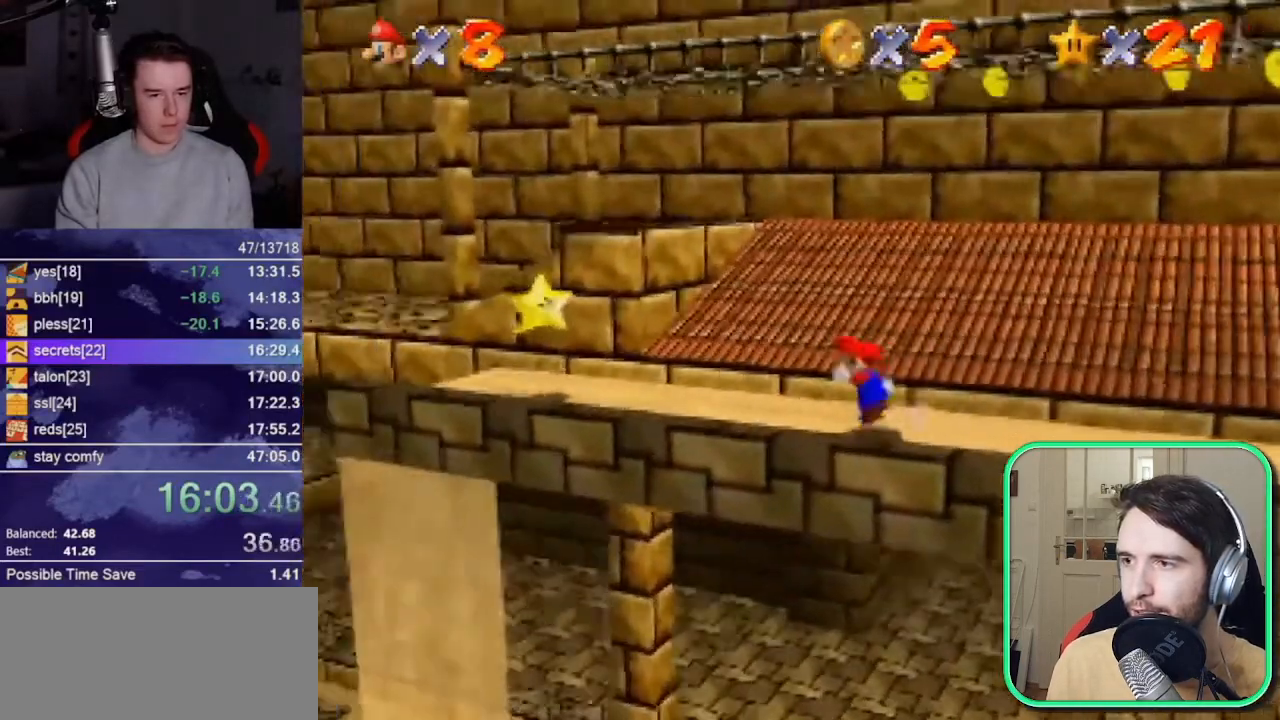
{"buttons": [], "left_stick": "center", "events": [[350, "A", "up"], [450, "left_stick", "center"]]}
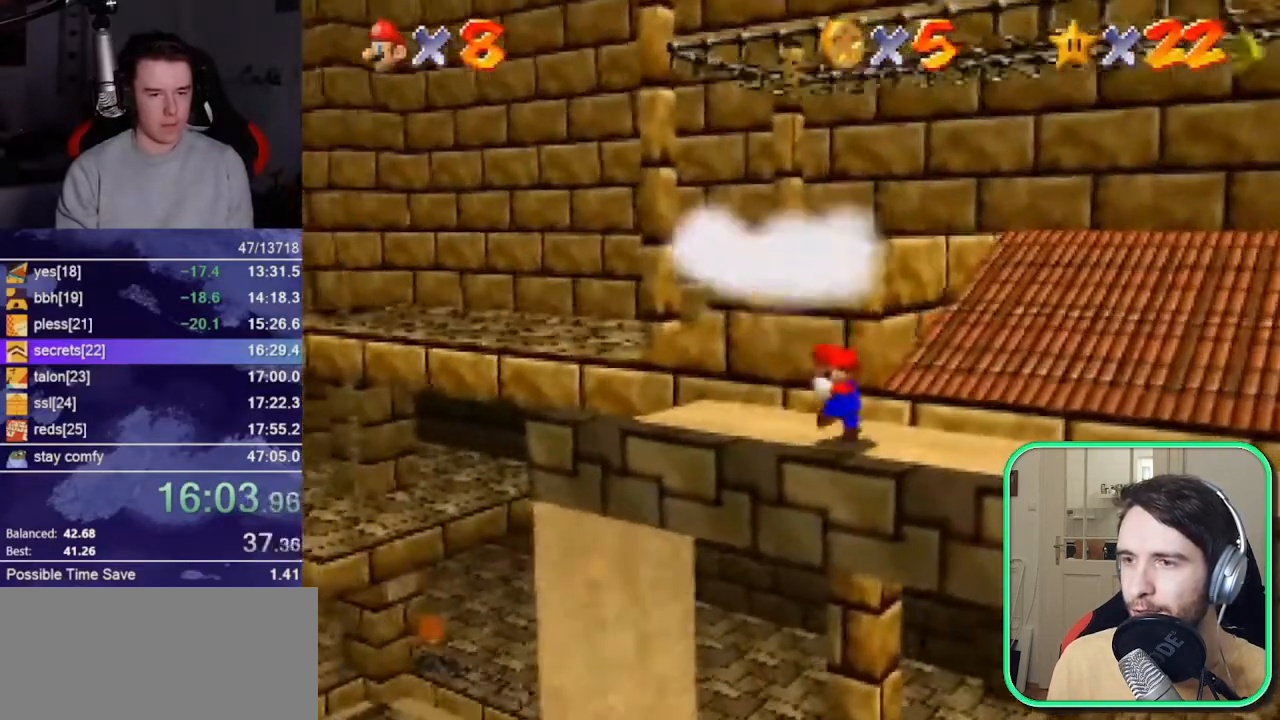
{"buttons": [], "left_stick": "center", "events": []}
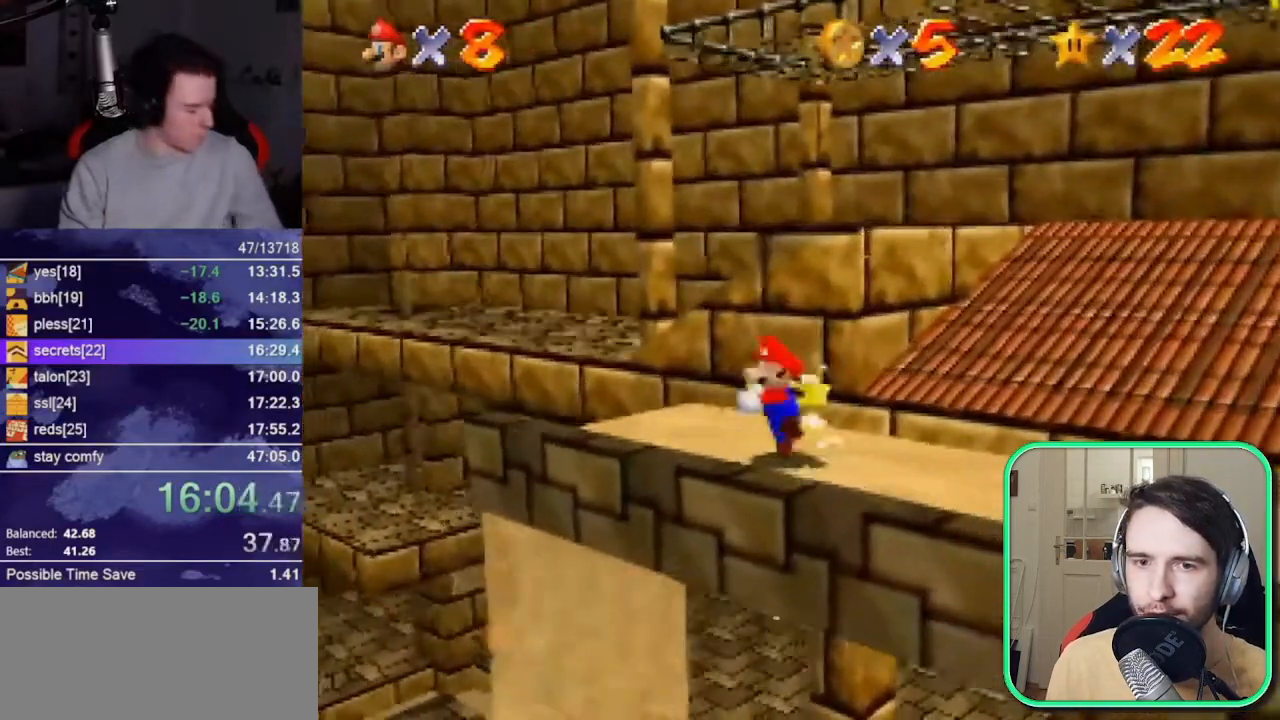
{"buttons": [], "left_stick": "center", "events": []}
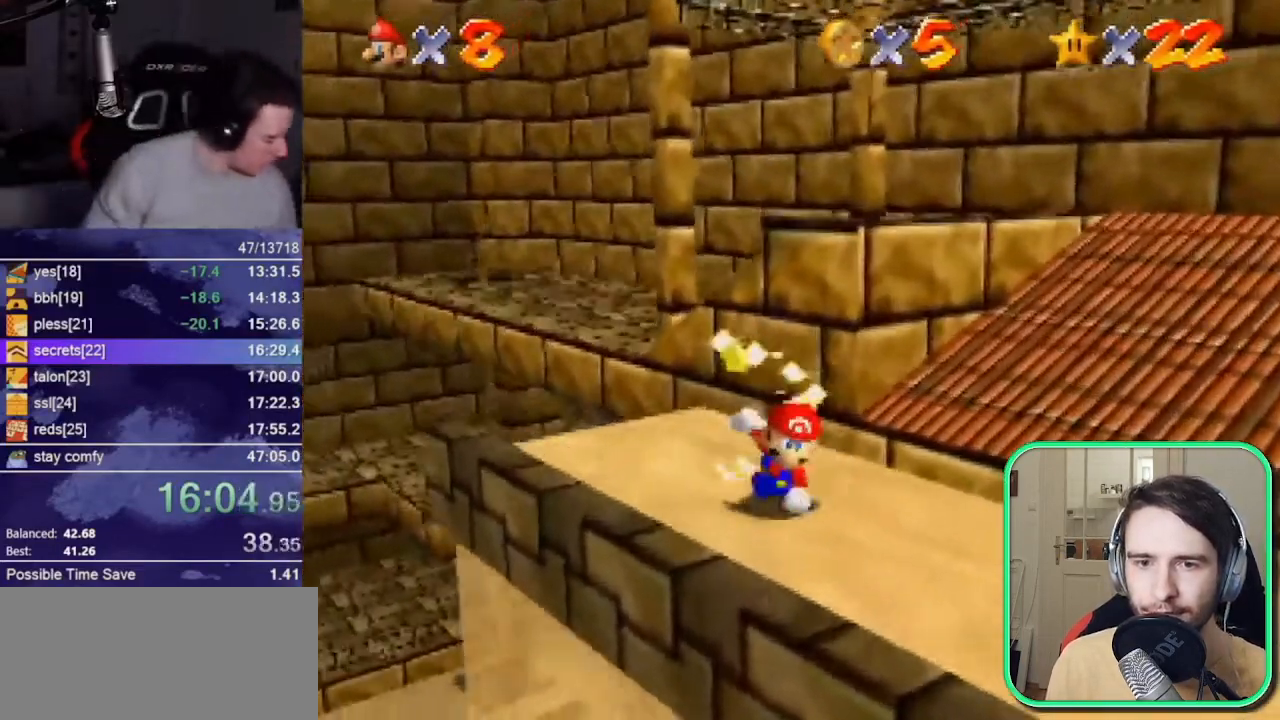
{"buttons": [], "left_stick": "center", "events": []}
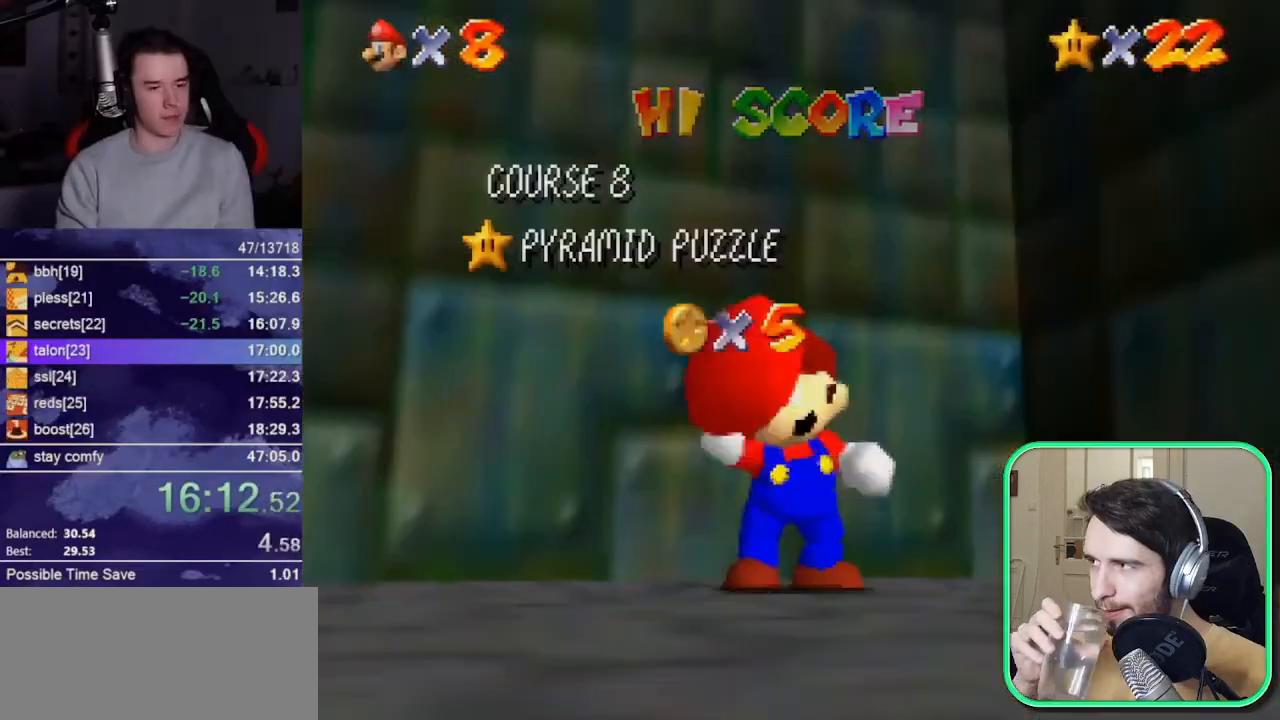
{"buttons": [], "left_stick": "center", "events": []}
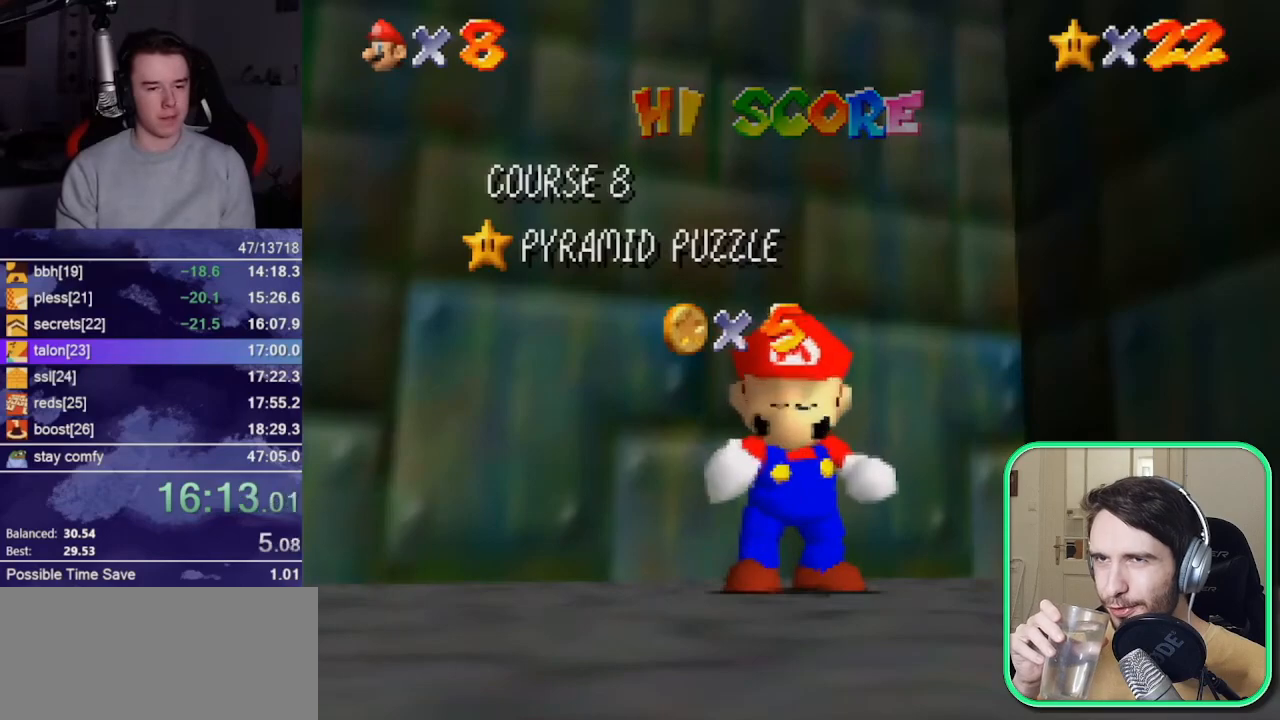
{"buttons": [], "left_stick": "down-right", "events": [[333, "left_stick", "down-right"]]}
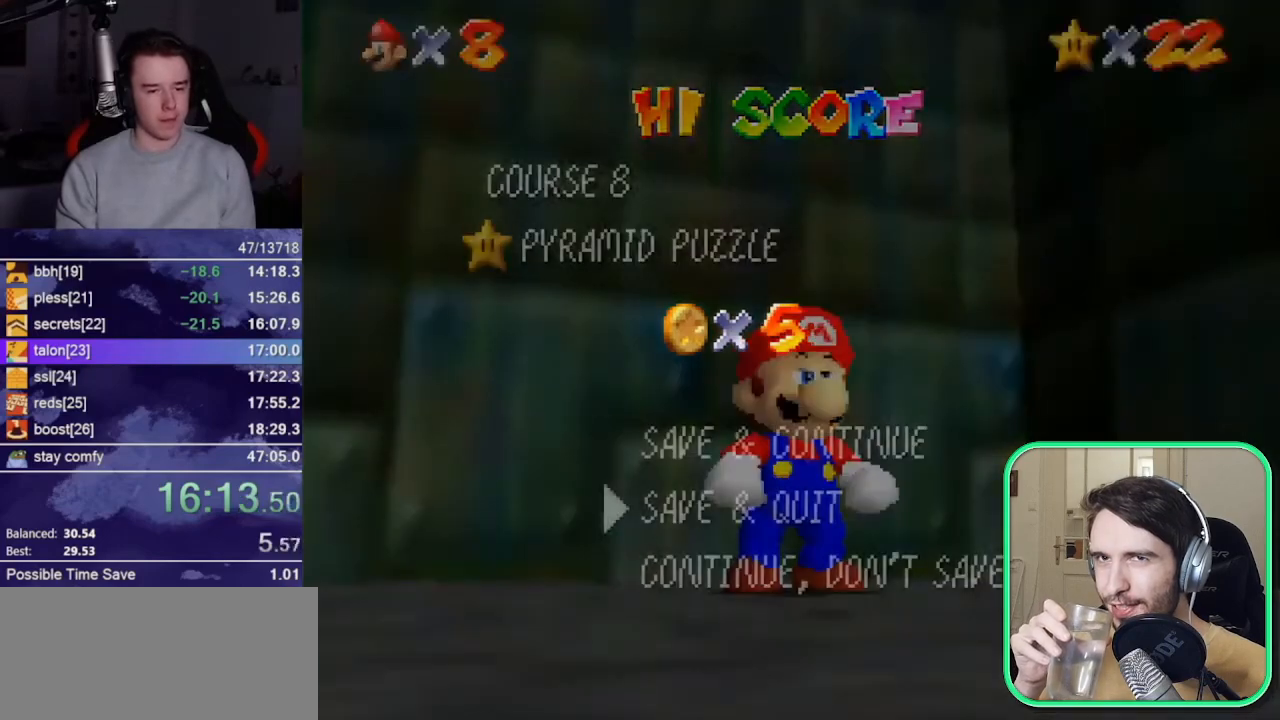
{"buttons": [], "left_stick": "up-left", "events": [[33, "A", "down"], [100, "A", "up"], [100, "left_stick", "up"], [333, "Z", "down"], [367, "A", "down"], [433, "A", "up"], [433, "Z", "up"], [433, "left_stick", "up-left"]]}
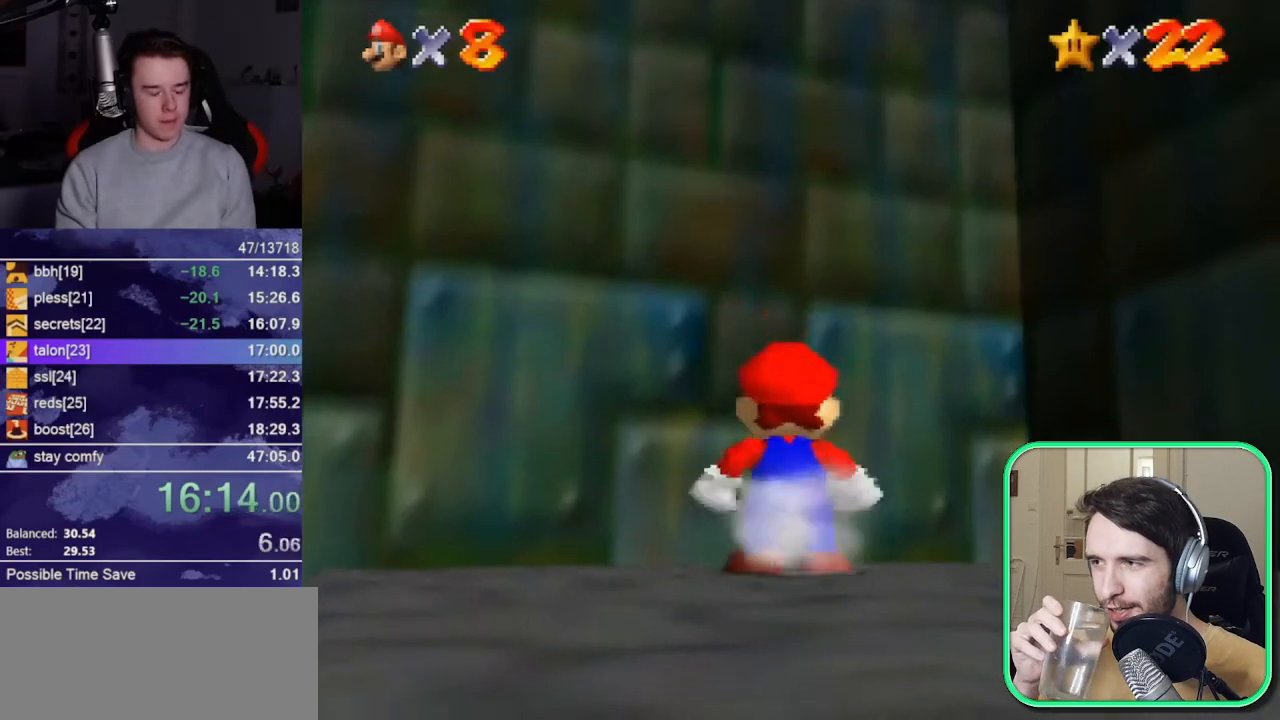
{"buttons": [], "left_stick": "up-left", "events": []}
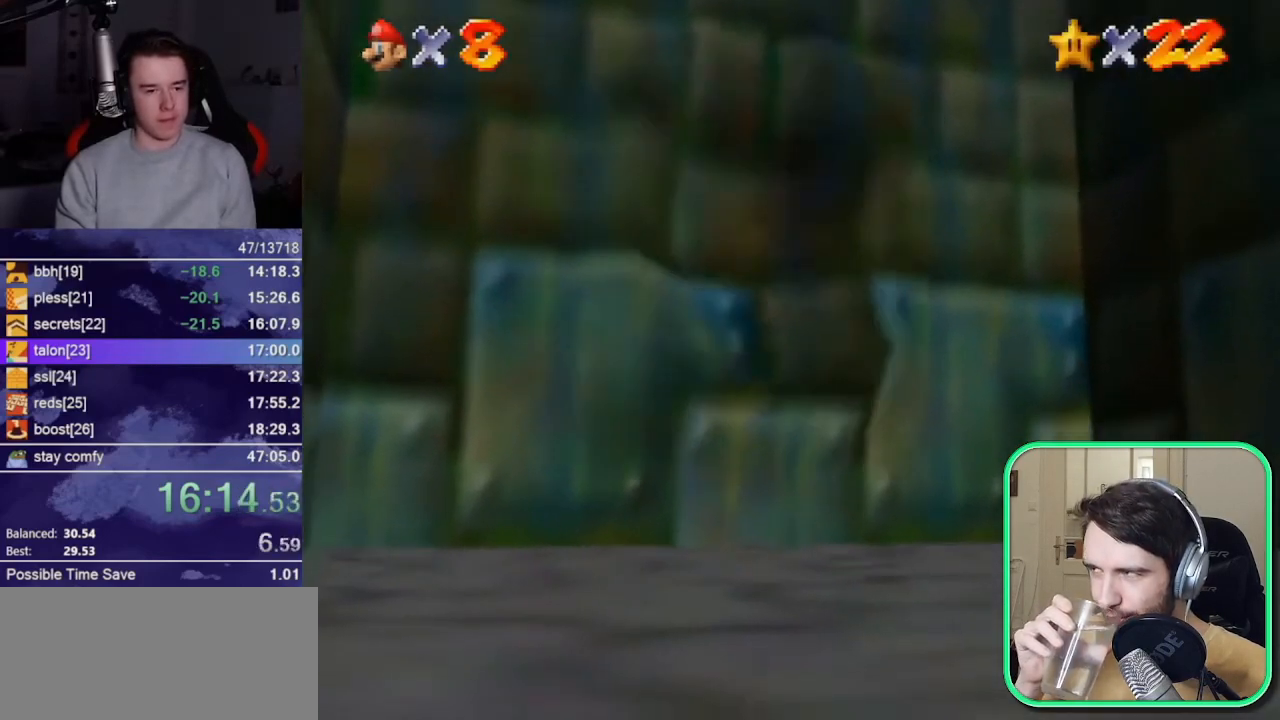
{"buttons": [], "left_stick": "center", "events": [[33, "left_stick", "center"]]}
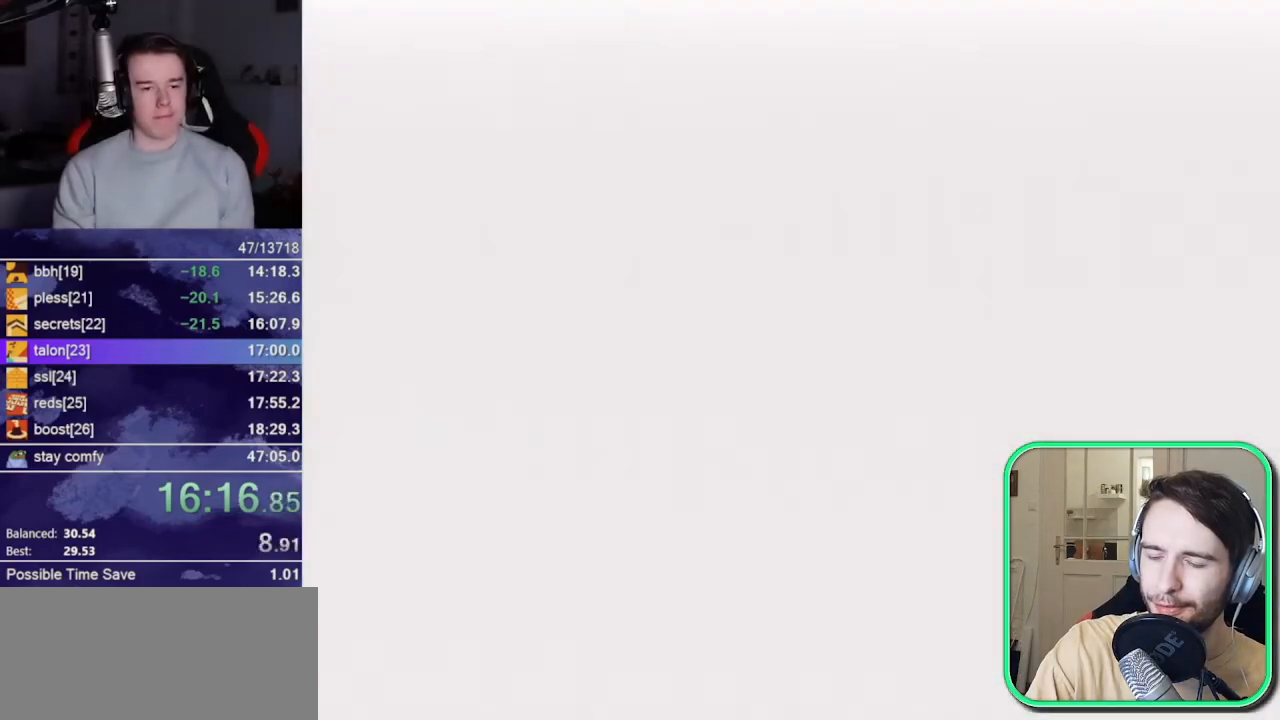
{"buttons": [], "left_stick": "center", "events": []}
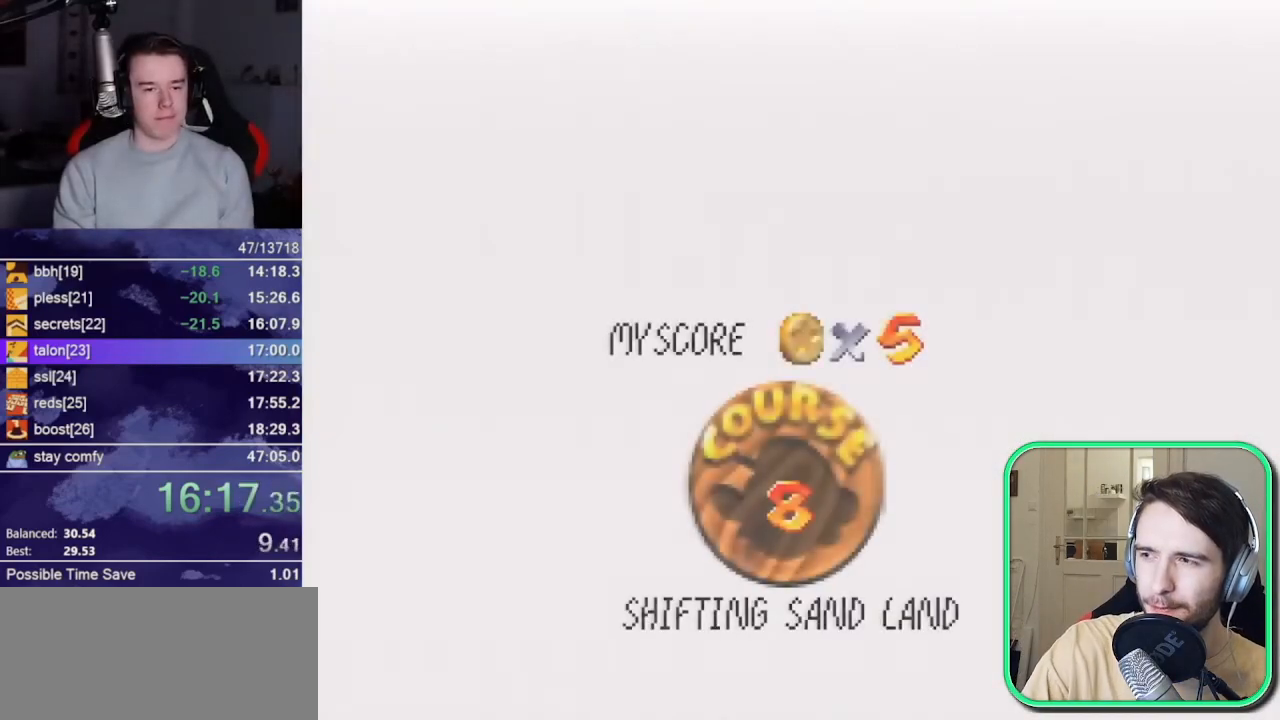
{"buttons": ["B"], "left_stick": "center", "events": [[367, "B", "down"], [400, "A", "down"], [450, "B", "up"], [500, "A", "up"], [500, "B", "down"]]}
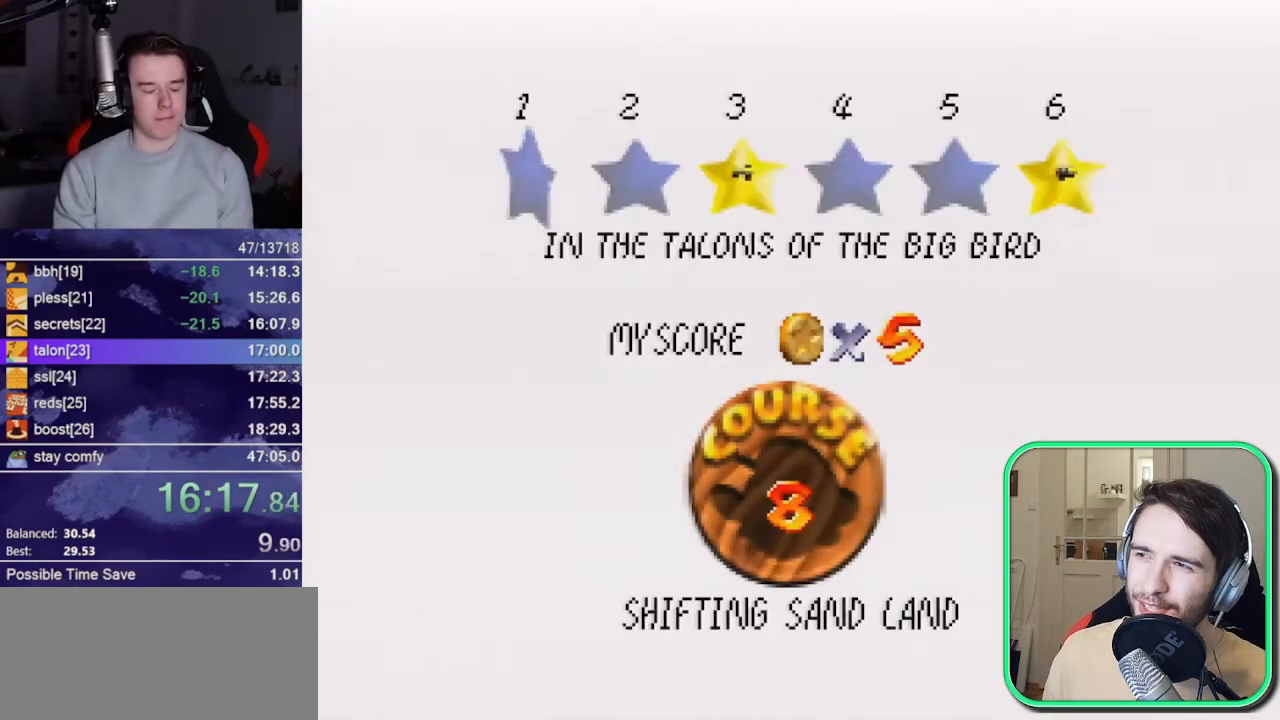
{"buttons": [], "left_stick": "center", "events": [[67, "A", "down"], [67, "B", "up"], [283, "B", "down"], [367, "A", "up"], [367, "B", "up"]]}
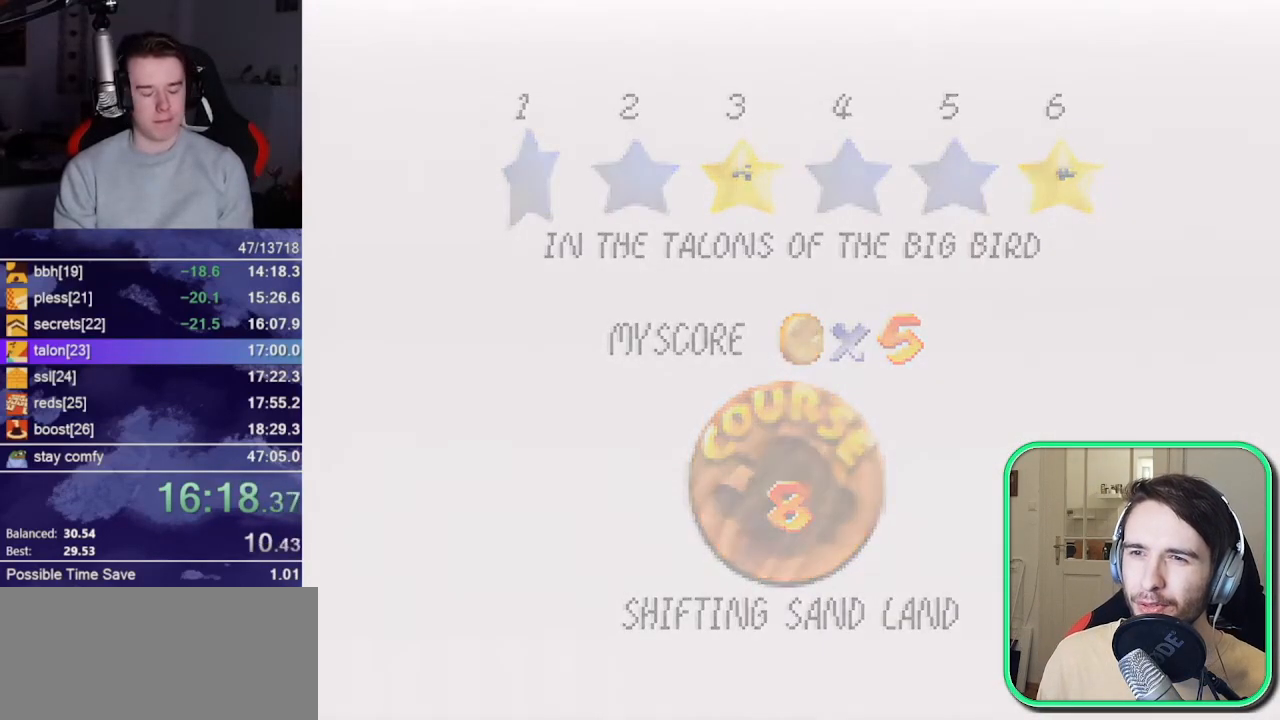
{"buttons": ["C_DOWN"], "left_stick": "up-right", "events": [[500, "C_DOWN", "down"], [500, "left_stick", "up-right"]]}
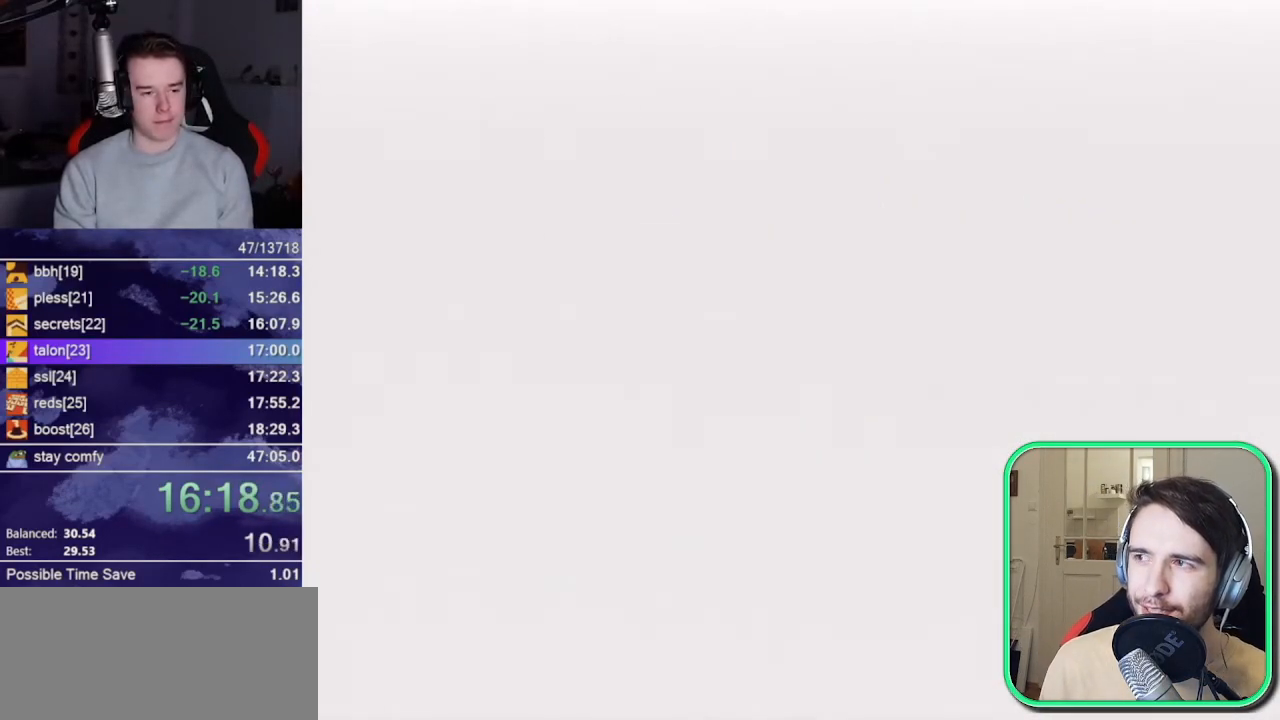
{"buttons": ["A"], "left_stick": "up", "events": [[33, "left_stick", "up"], [83, "C_DOWN", "up"], [250, "A", "down"]]}
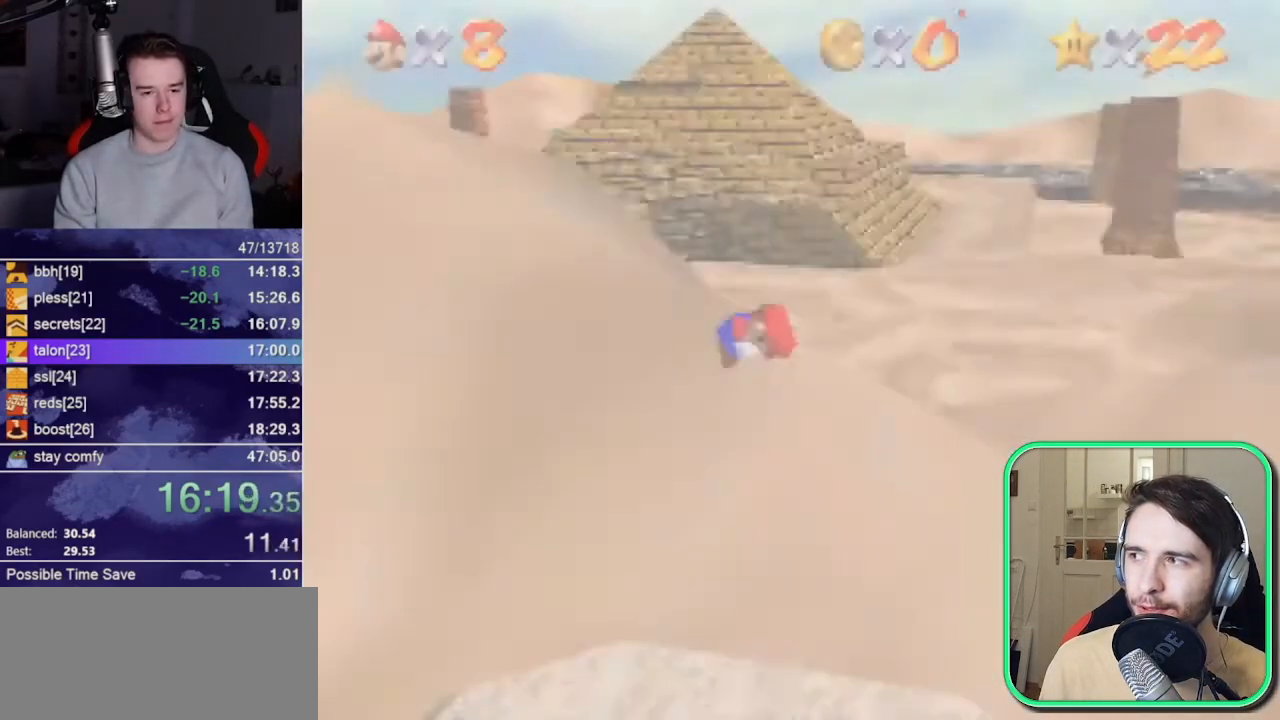
{"buttons": ["A"], "left_stick": "up", "events": []}
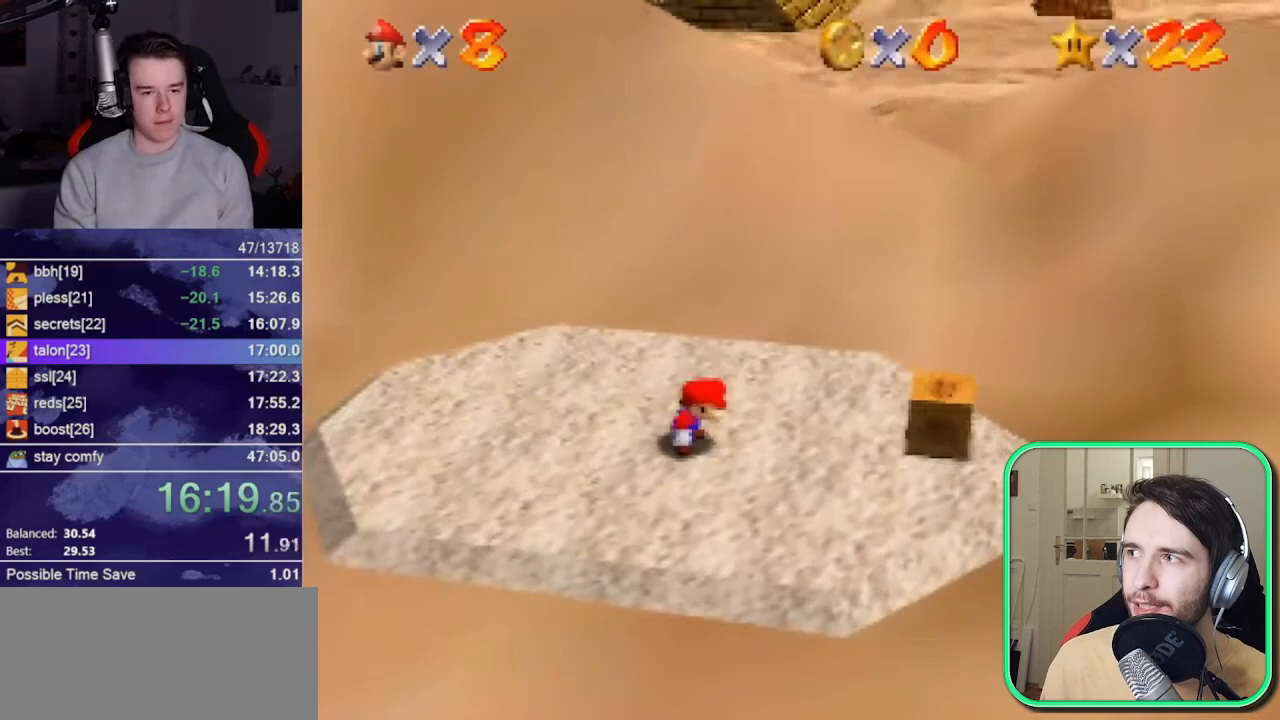
{"buttons": ["A", "B"], "left_stick": "up", "events": [[450, "B", "down"]]}
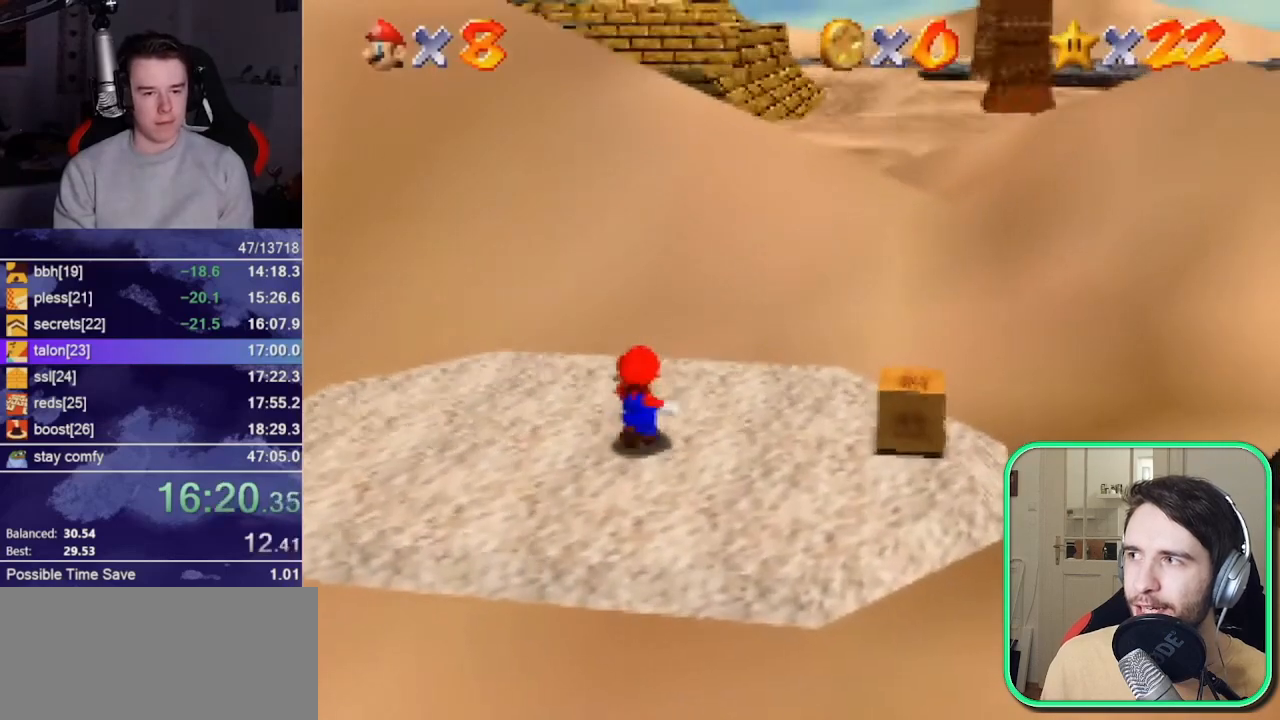
{"buttons": ["A"], "left_stick": "up", "events": [[33, "B", "up"], [83, "A", "up"], [300, "A", "down"]]}